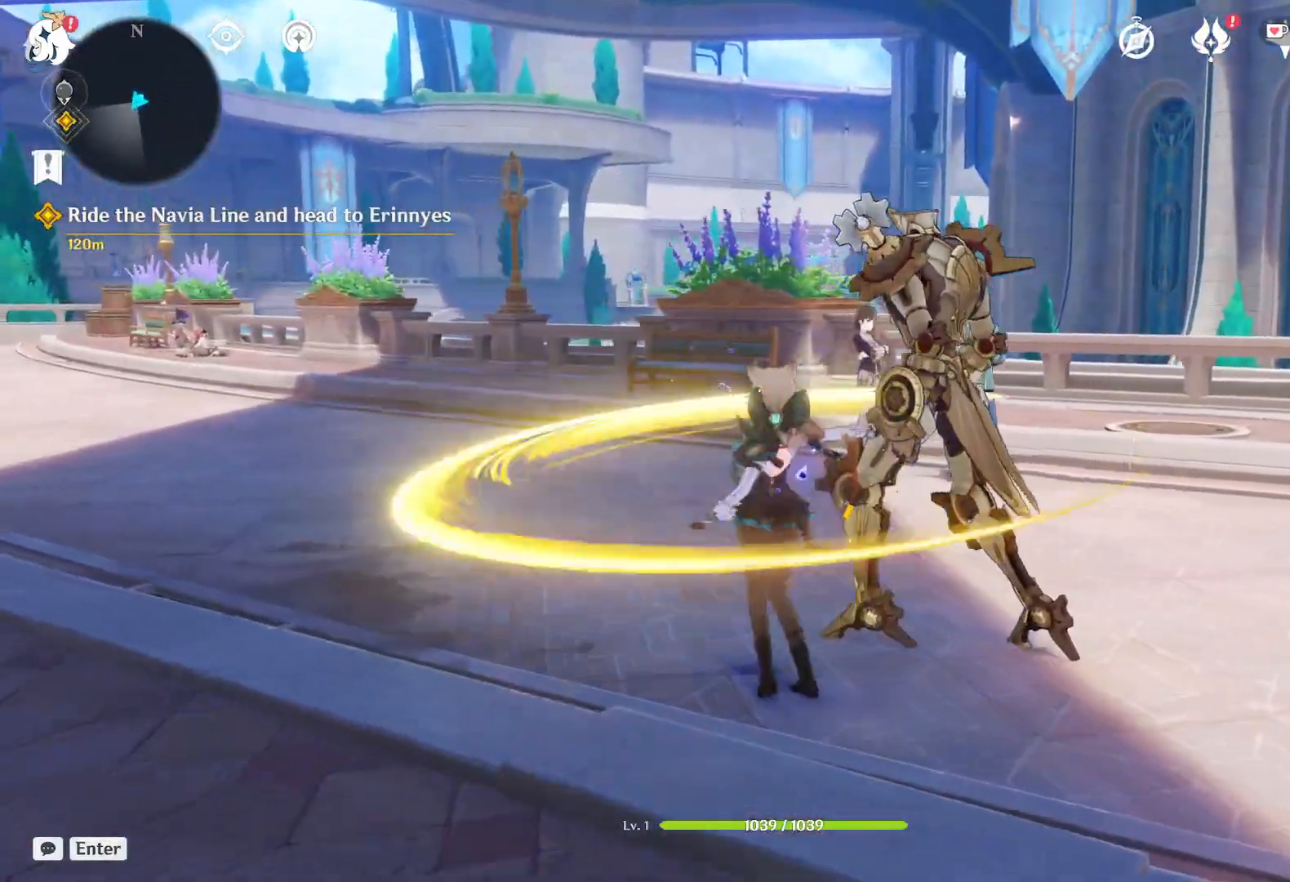
Gameplay with keyboard and mouse; each line is a JSON object with the keys and mouse buttons held at the frame after it. "events" lists presses ("down") and releases ("up") of "1", "2", "3", "4", "5", "a", "alt", "b", "c", "ctrl", "d", "e", "f", "g", "q", "r", "s", "shift", "space", "t", "tab", "v", "w", "x", "z", "mouse_left", "mouse_wheel", "mouse_right", "mouse_mb4" and "mouse_mb5" between this image and that frame as [ms after this image, input, new state], when the widget could be followed in between. "mouse_left", "mouse_wheel", "mouse_right", "mouse_mb4", "mouse_mb5" = the "left", "wheel", "right", "mb4", "mb5" buttons of the "mouse" list. No other keys are recorded. "wheel" means that the mouse wheel is clicked or scrolled. Mouse movement is not recorded.
{"keys": ["a"], "mouse": [], "events": [[167, "a", "down"], [300, "w", "up"]]}
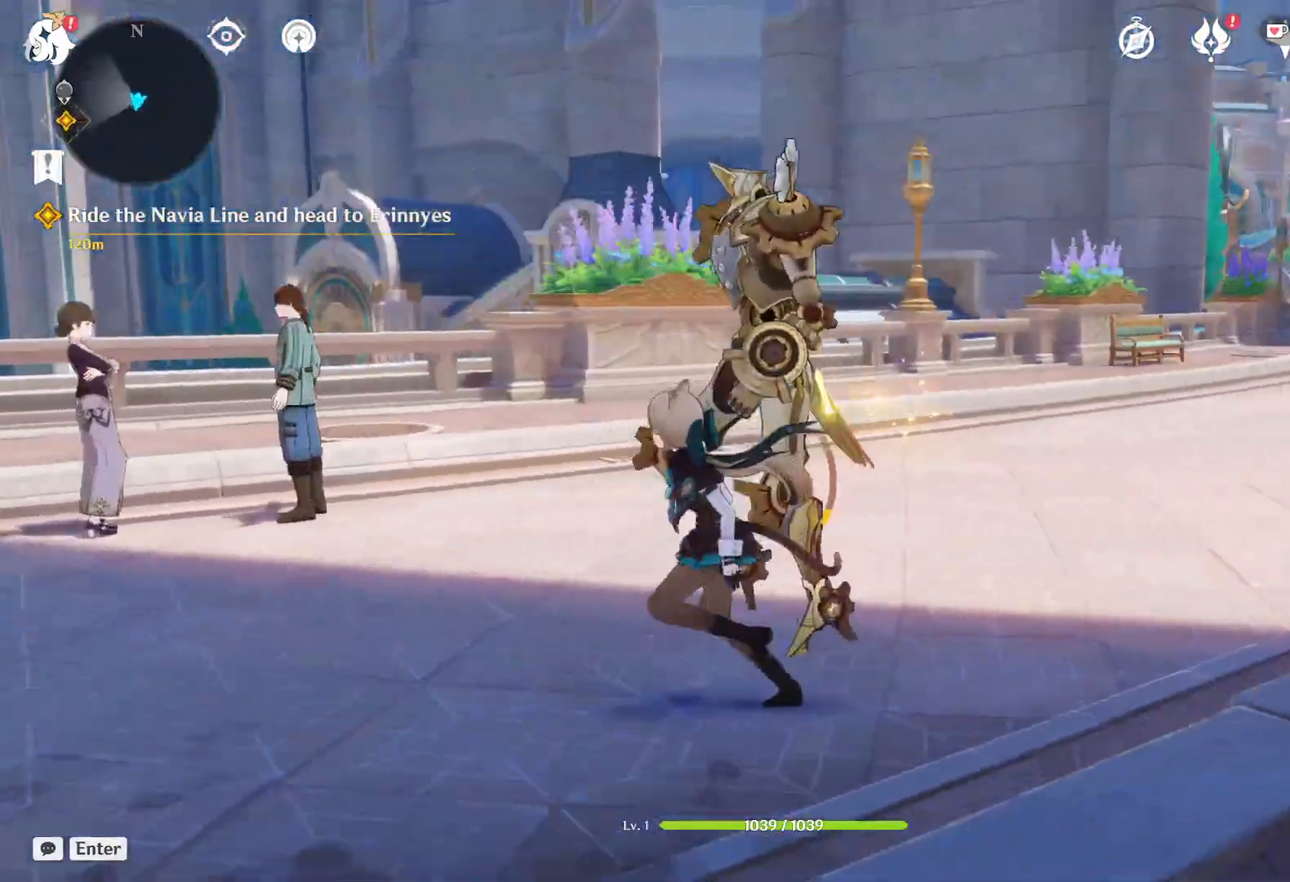
{"keys": [], "mouse": [], "events": [[167, "a", "up"]]}
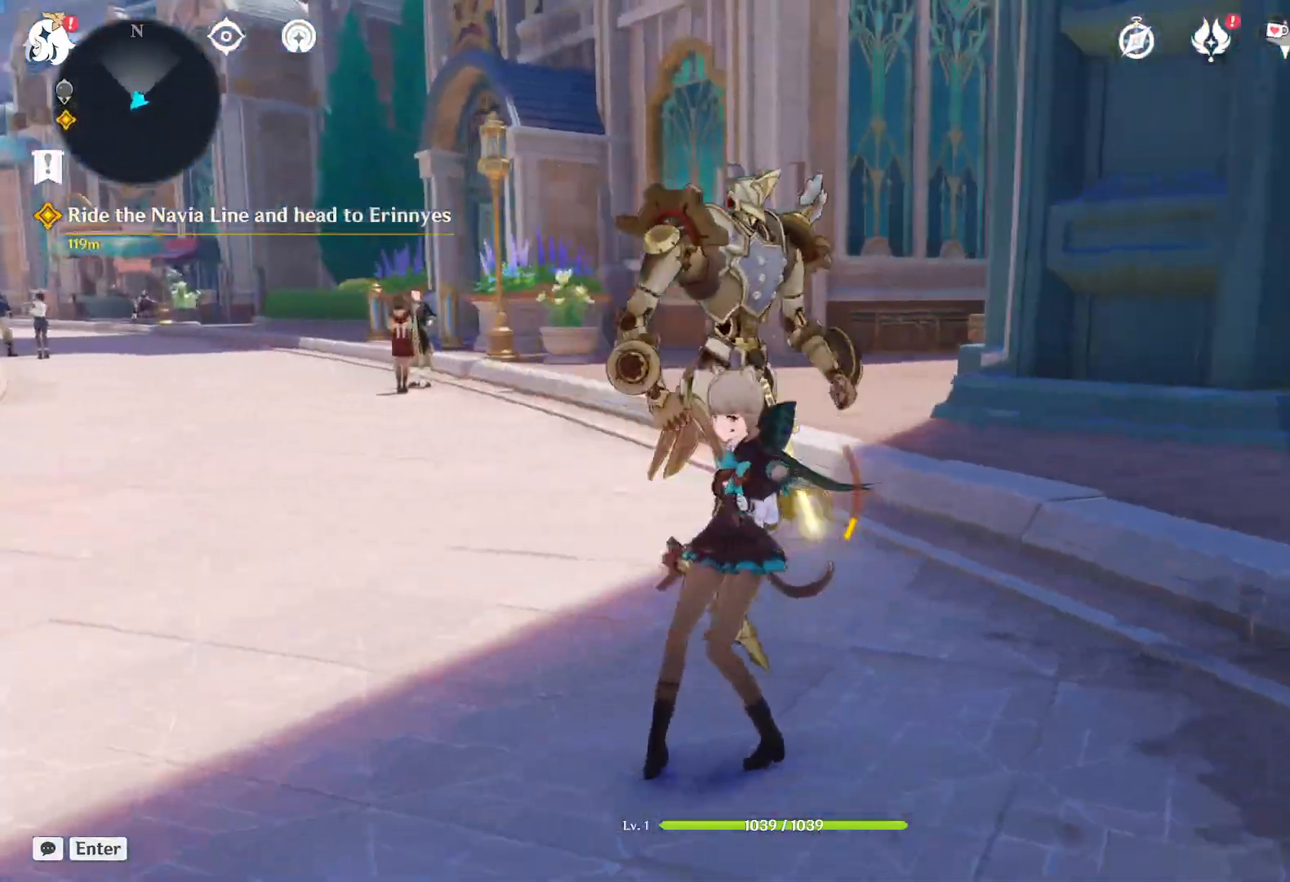
{"keys": ["d"], "mouse": [], "events": [[250, "d", "down"]]}
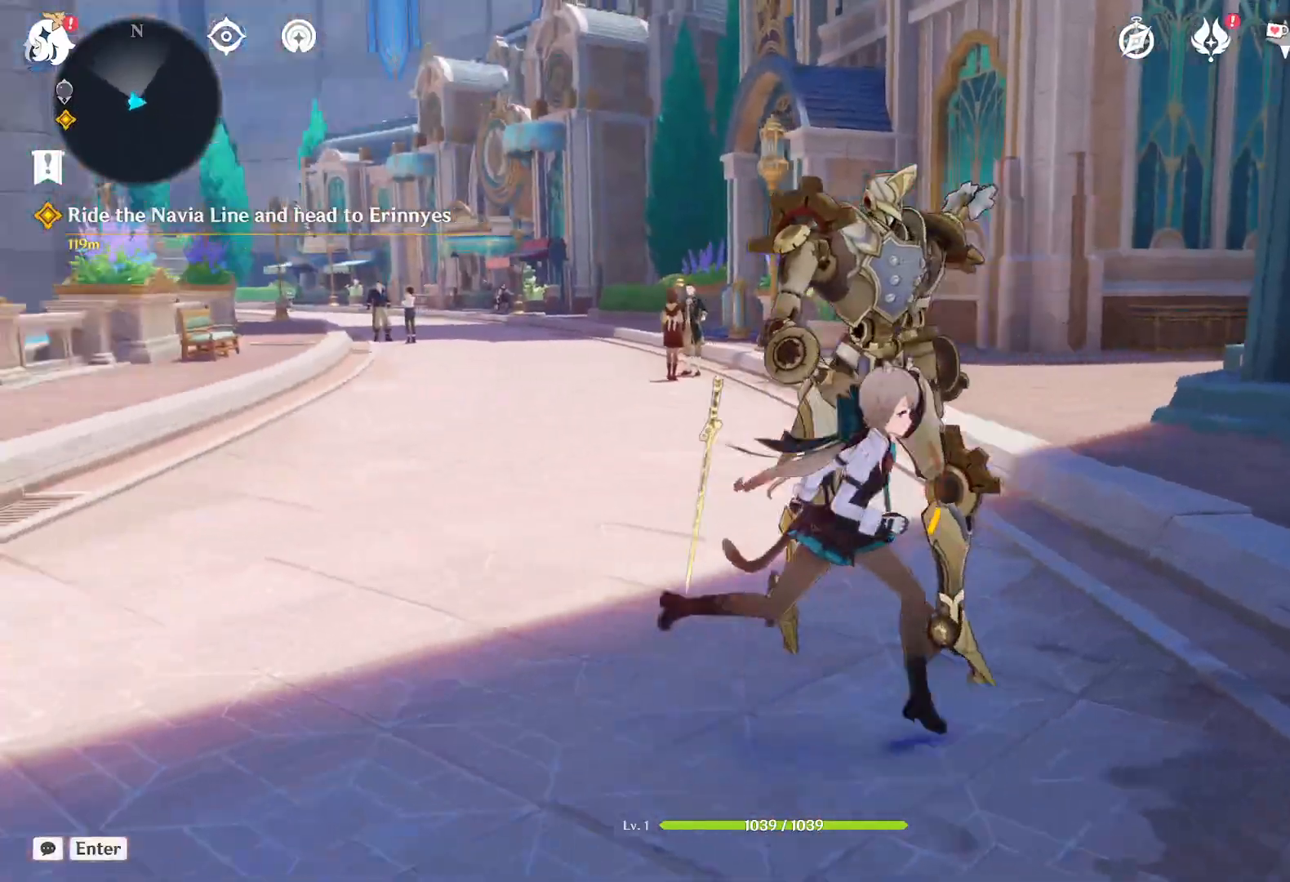
{"keys": ["a"], "mouse": [], "events": [[117, "d", "up"], [384, "a", "down"]]}
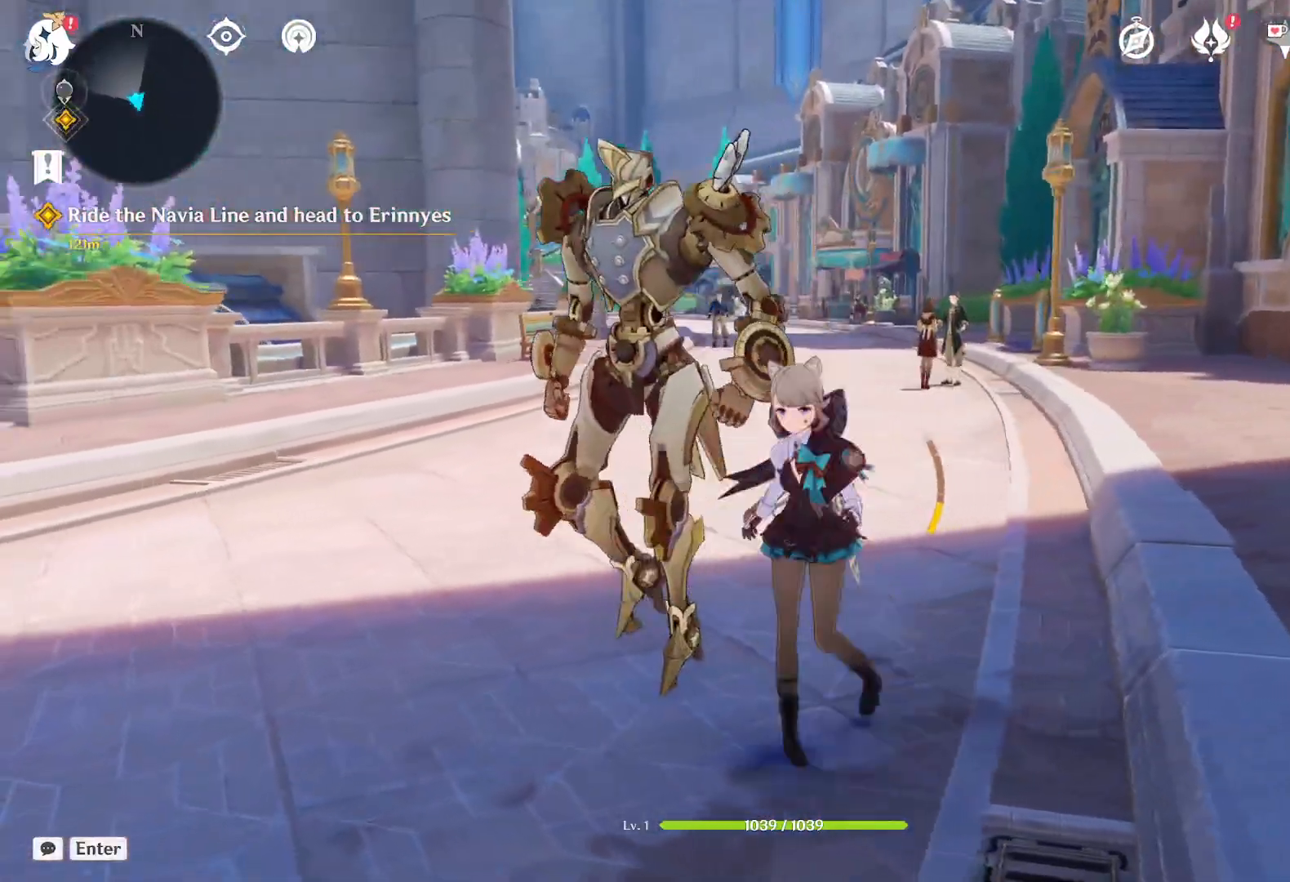
{"keys": [], "mouse": [], "events": [[284, "a", "up"], [300, "s", "down"], [417, "s", "up"]]}
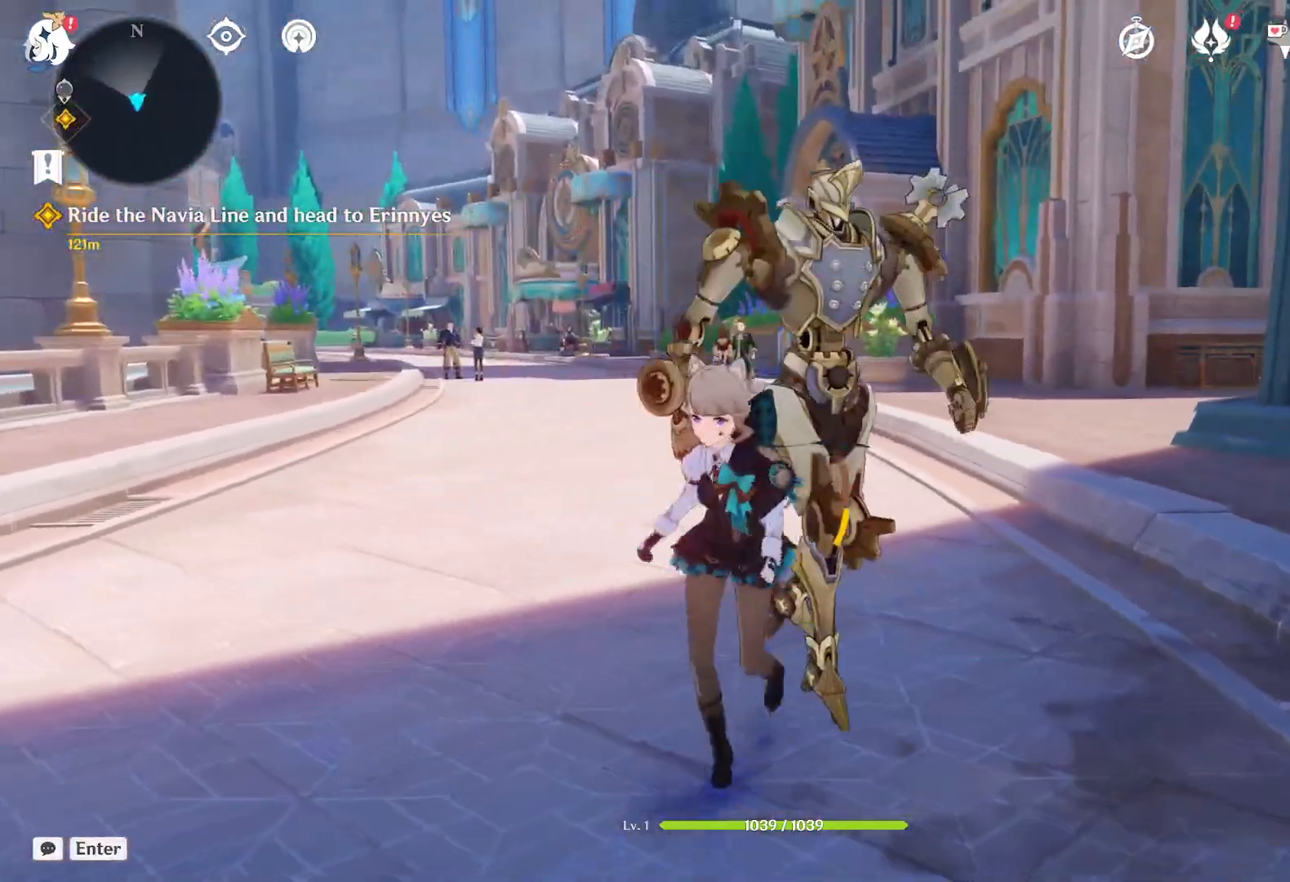
{"keys": ["s"], "mouse": [], "events": [[184, "s", "down"]]}
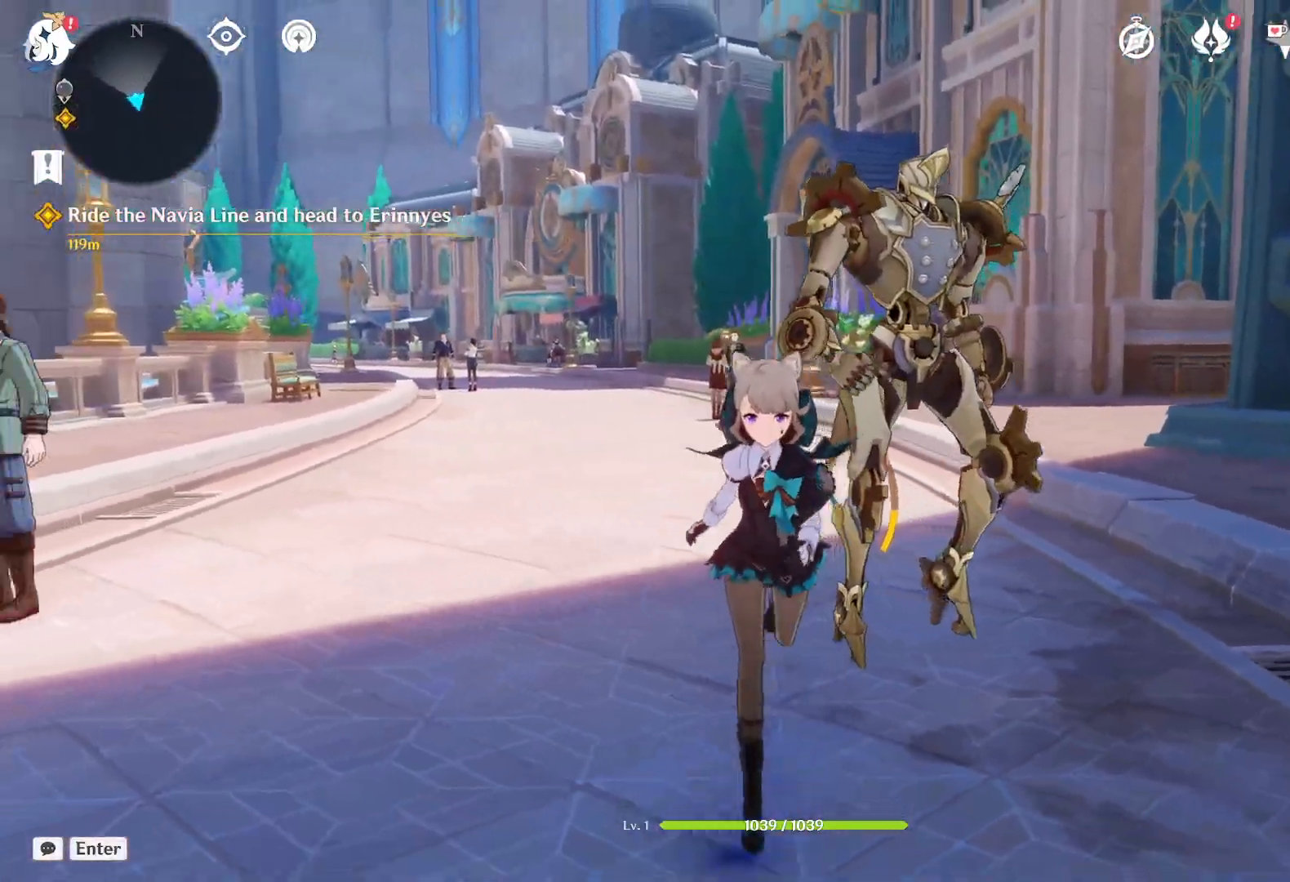
{"keys": [], "mouse": [], "events": [[117, "d", "down"], [284, "d", "up"], [467, "s", "up"]]}
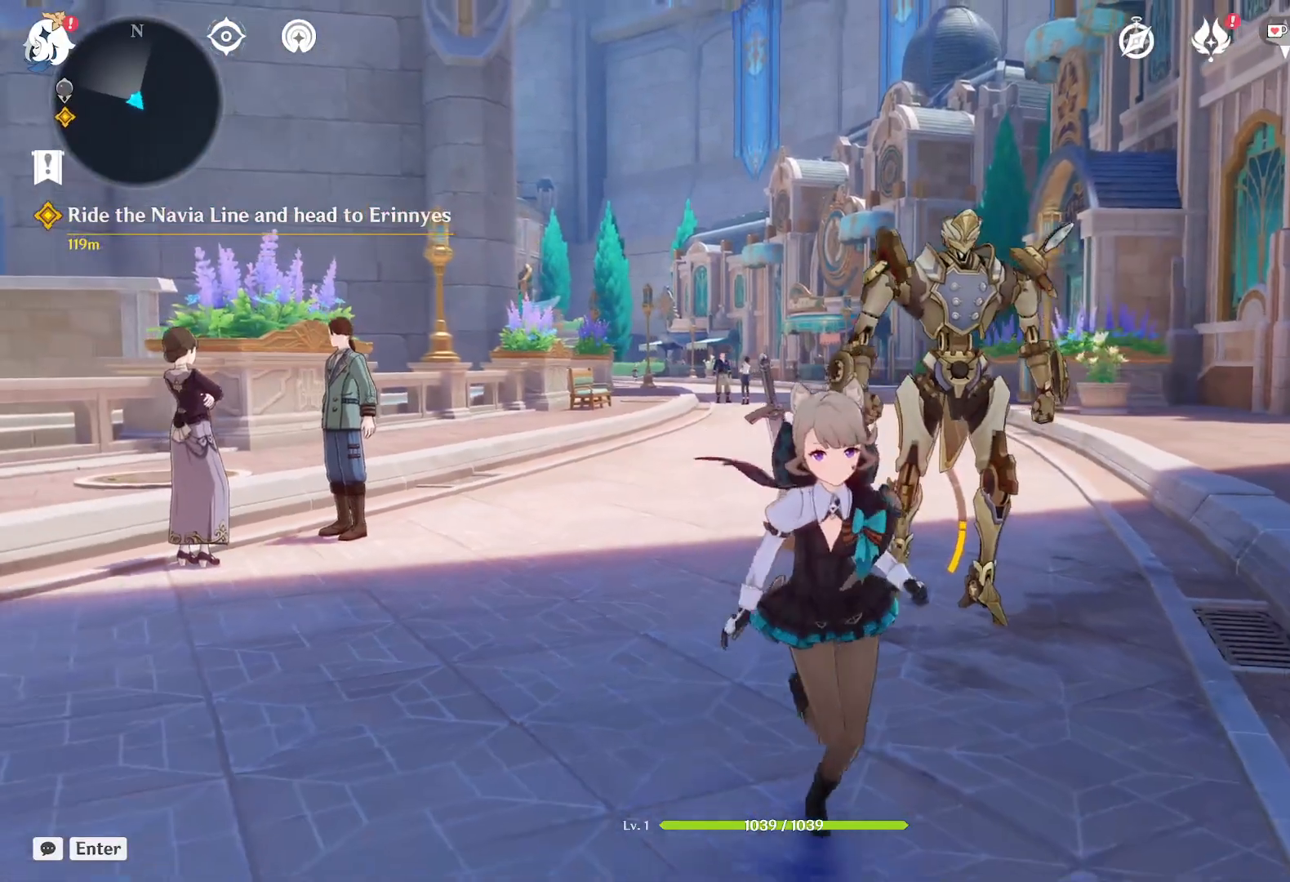
{"keys": [], "mouse": [], "events": []}
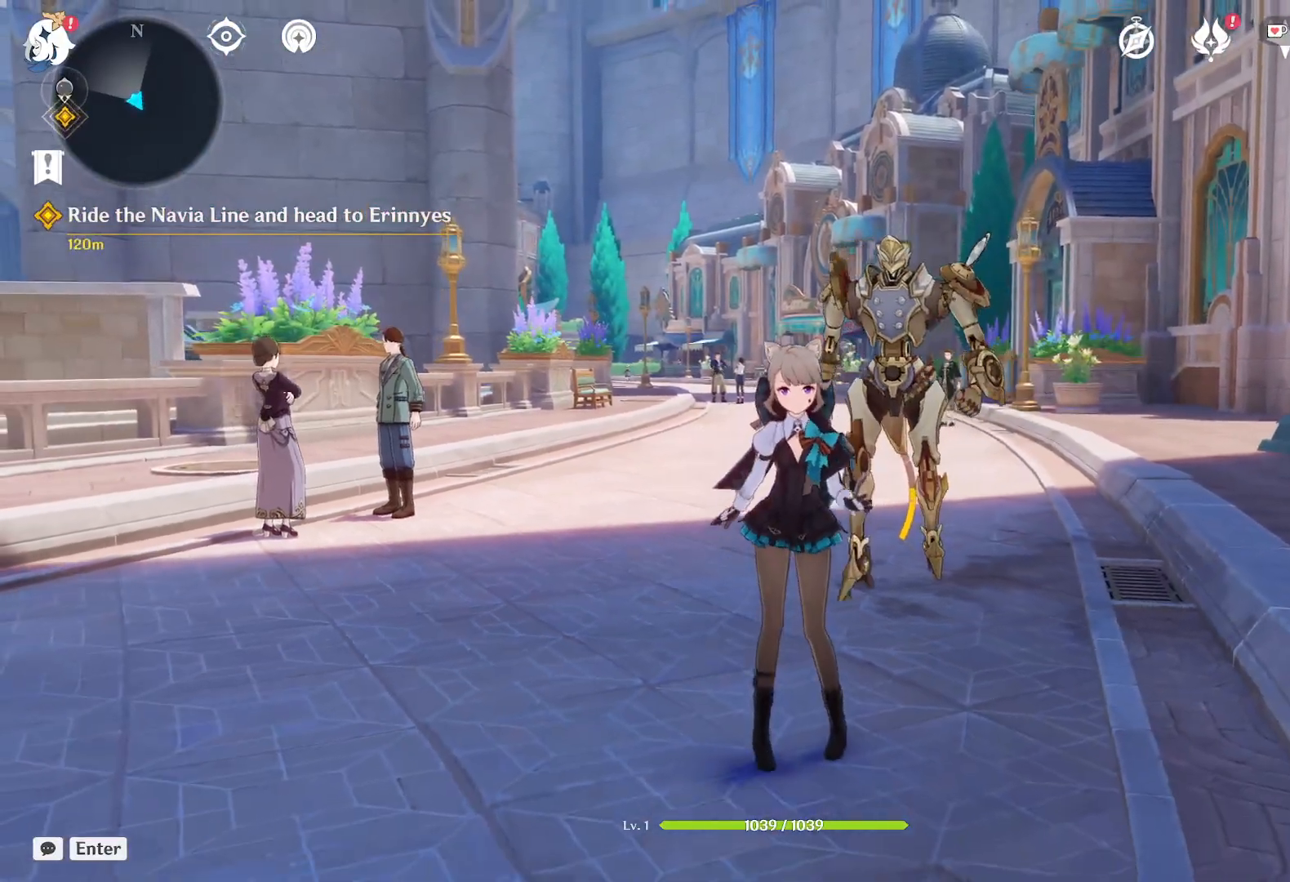
{"keys": [], "mouse": [], "events": []}
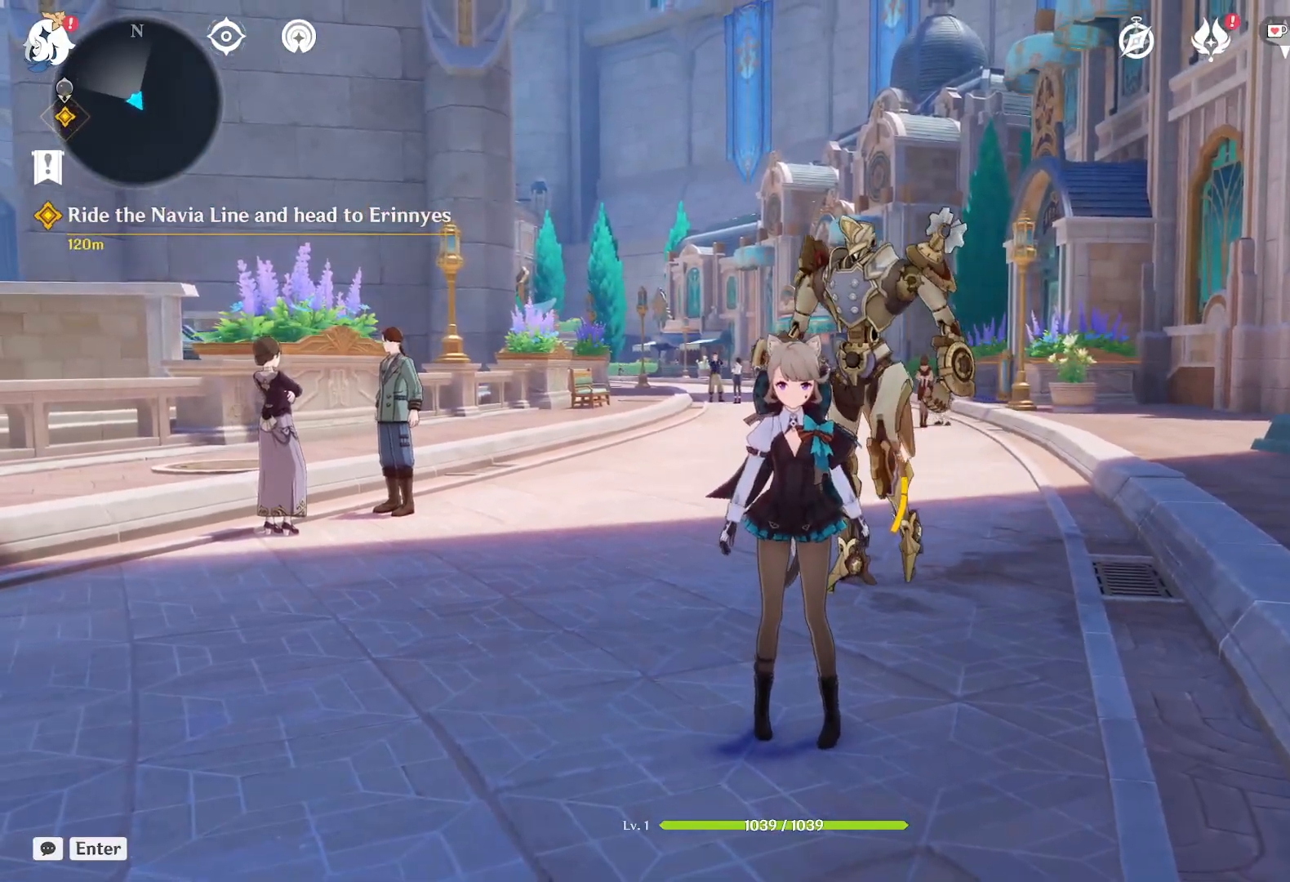
{"keys": ["d", "w"], "mouse": [], "events": [[367, "d", "down"], [467, "w", "down"]]}
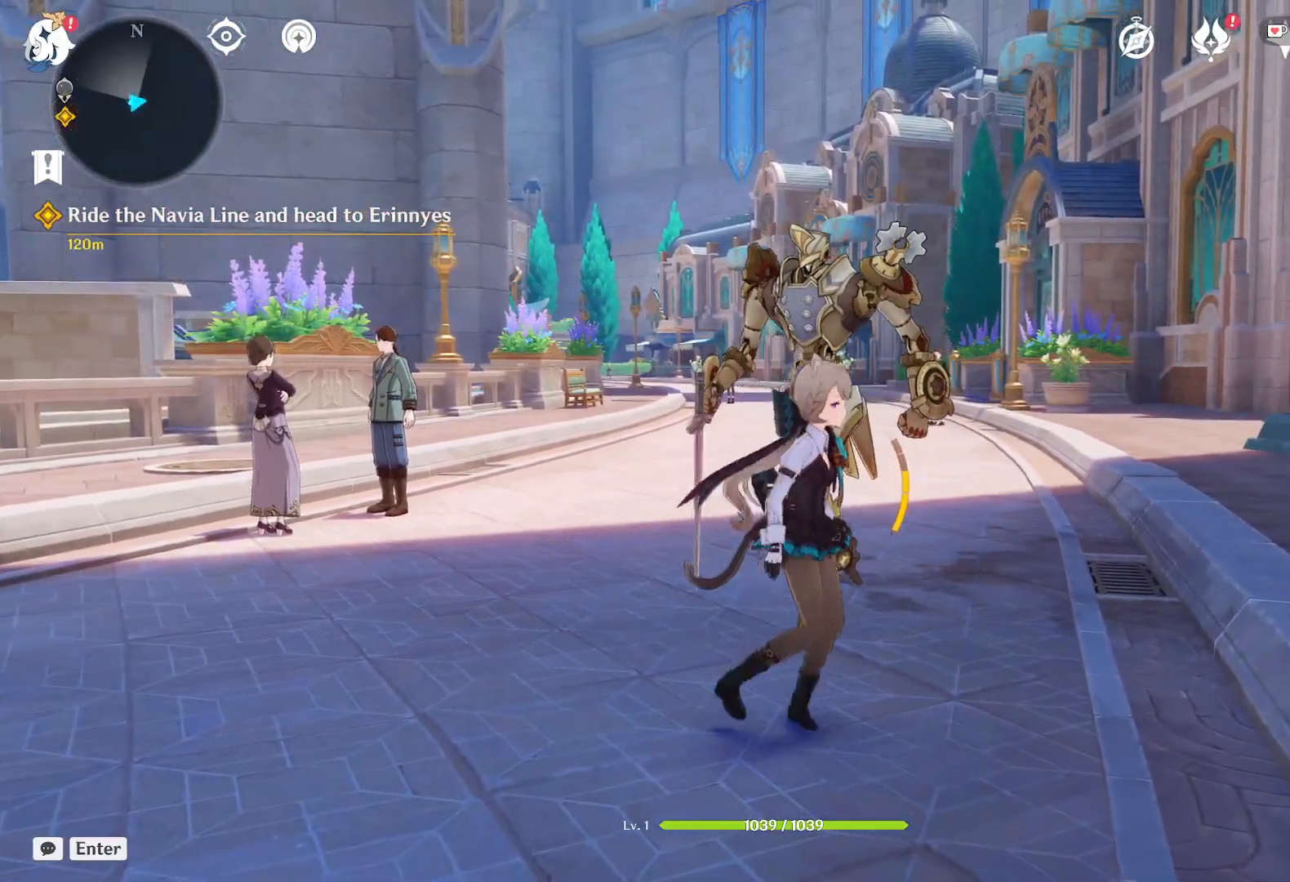
{"keys": ["shift", "w"], "mouse": [], "events": [[267, "d", "up"], [500, "shift", "down"]]}
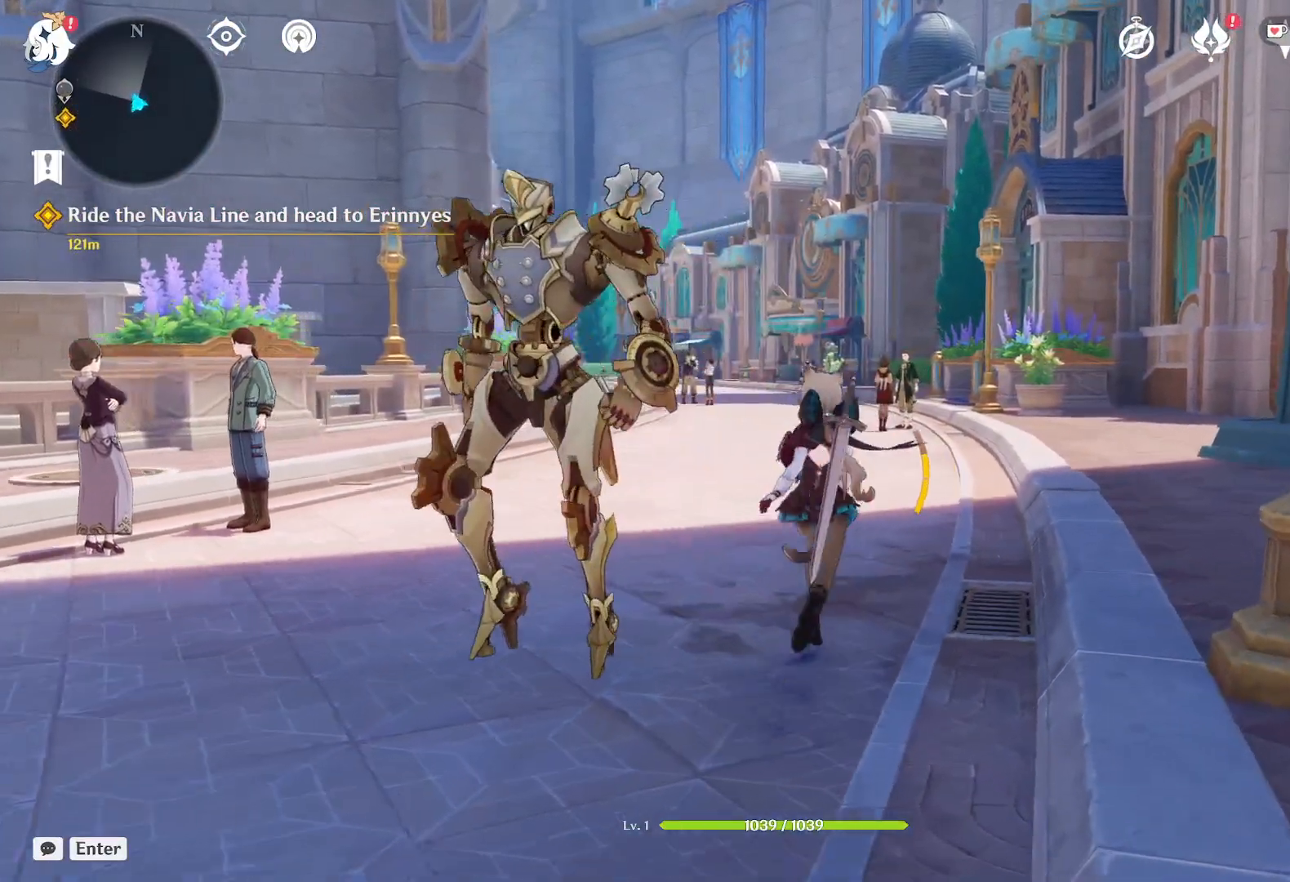
{"keys": ["w"], "mouse": [], "events": [[150, "shift", "up"]]}
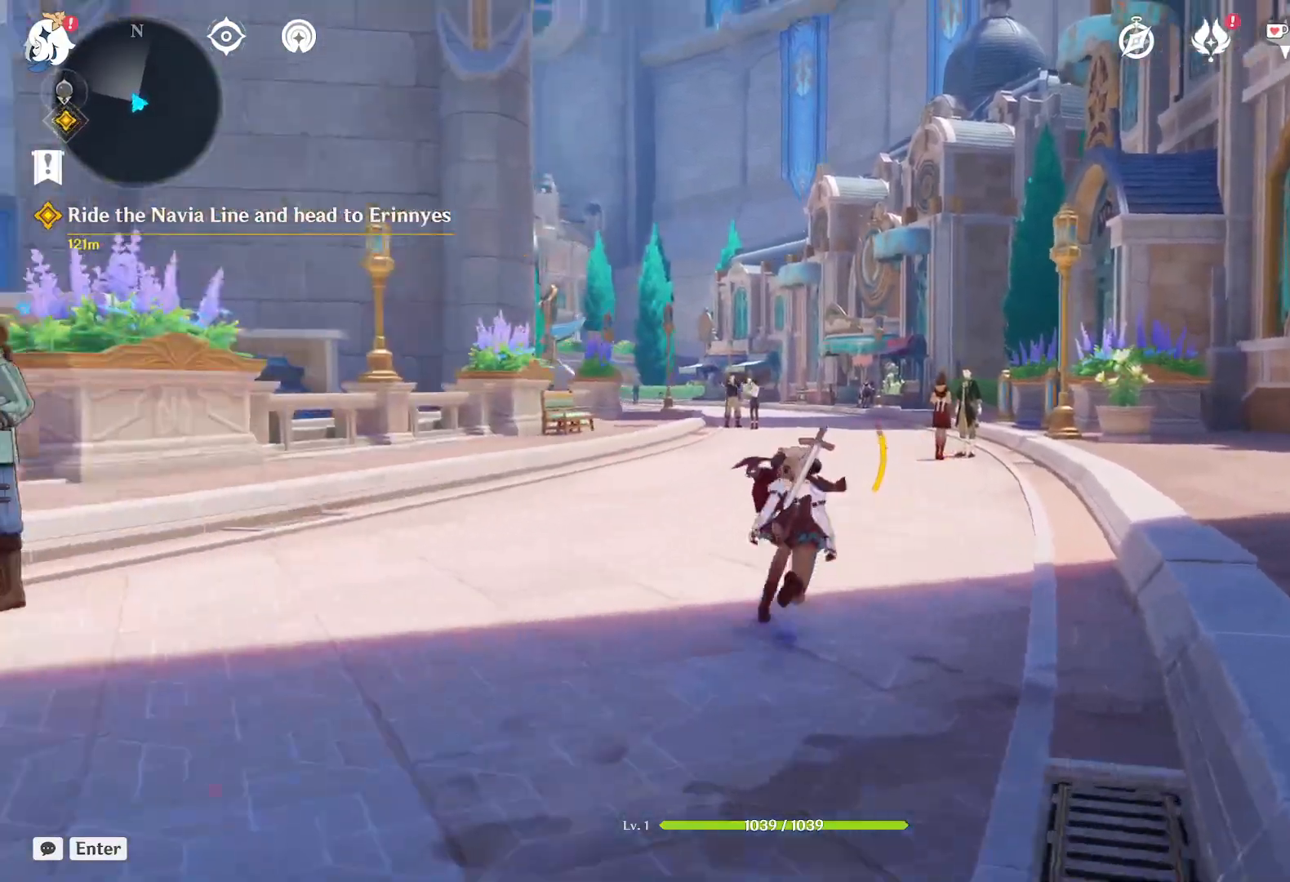
{"keys": ["w"], "mouse": [], "events": []}
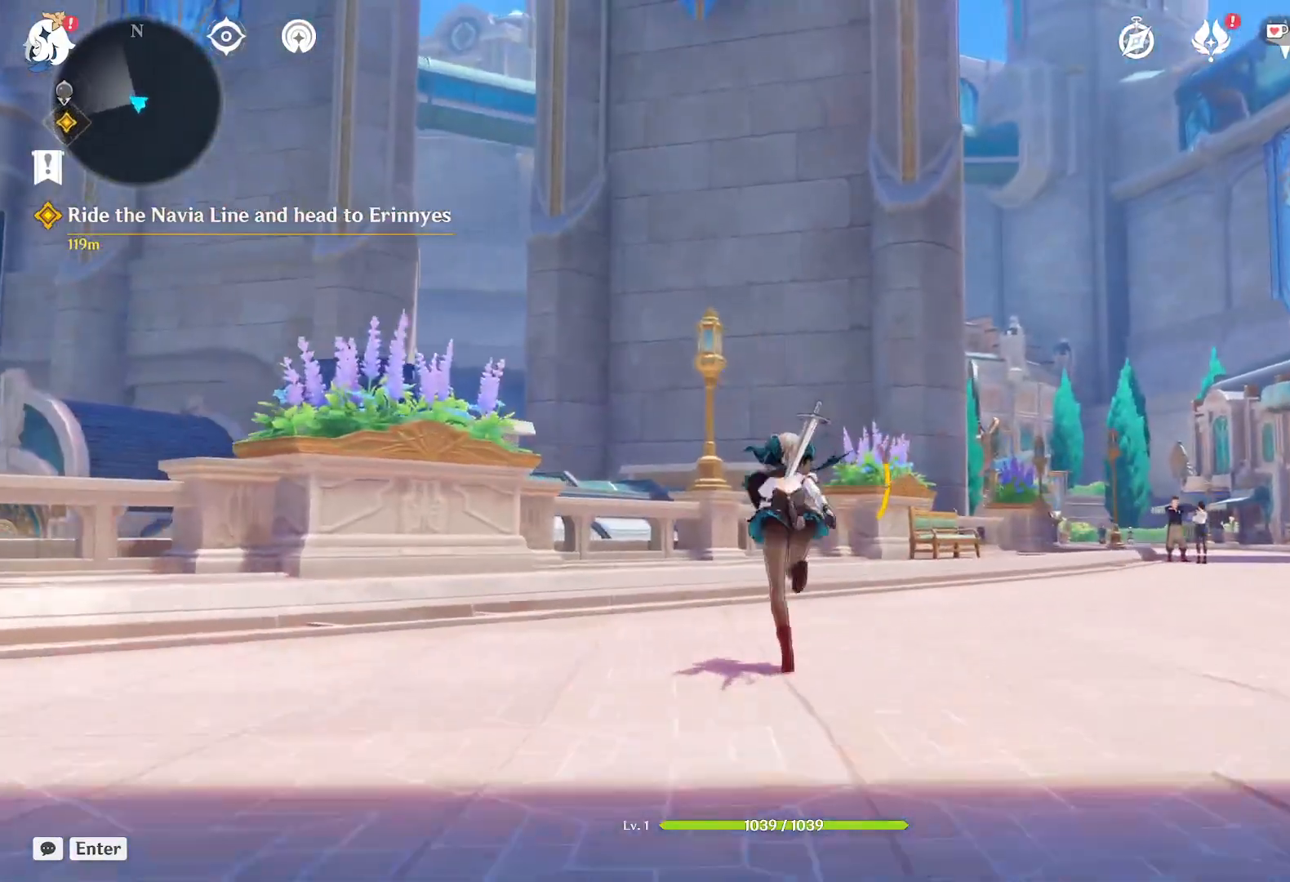
{"keys": ["w"], "mouse": [], "events": []}
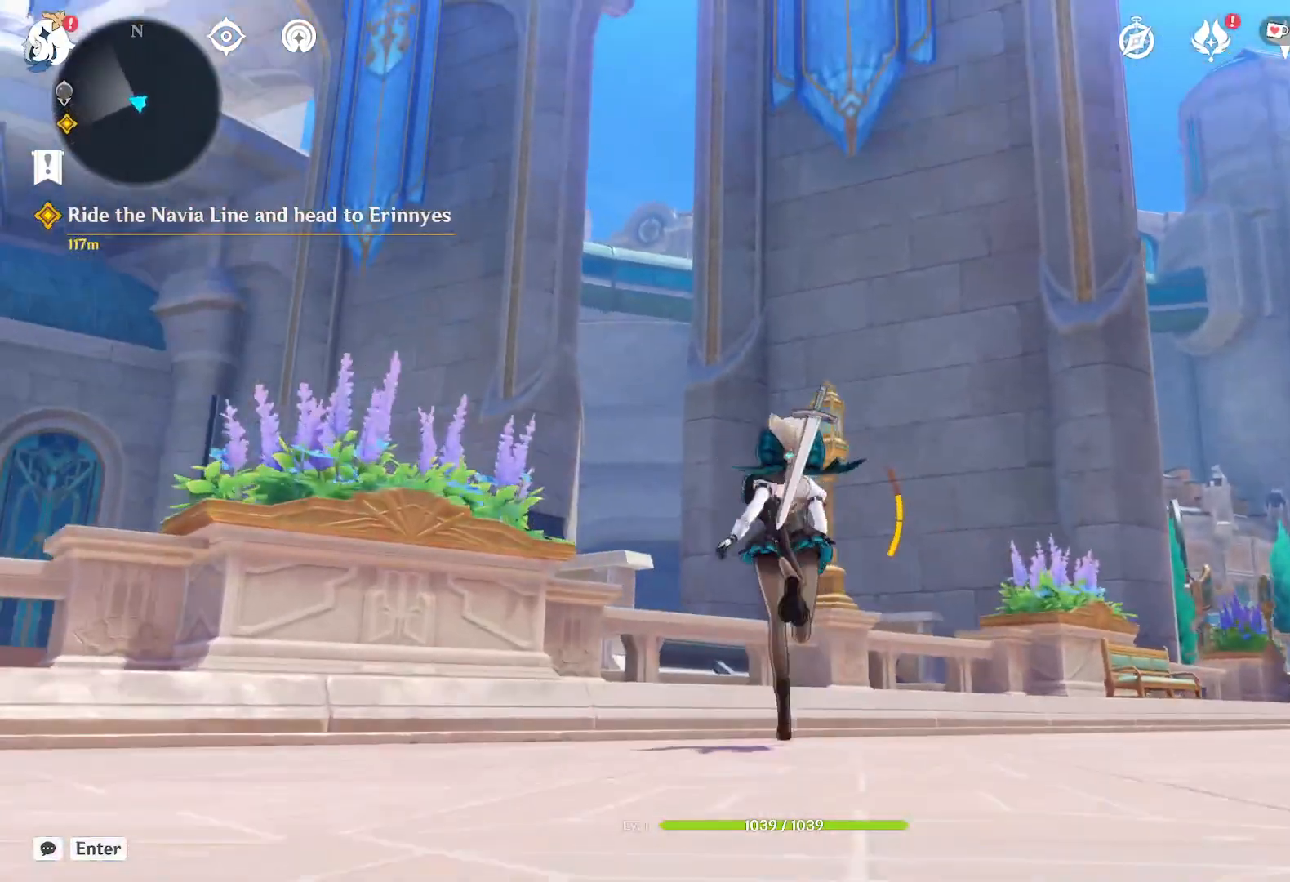
{"keys": ["d", "w"], "mouse": [], "events": [[217, "d", "down"]]}
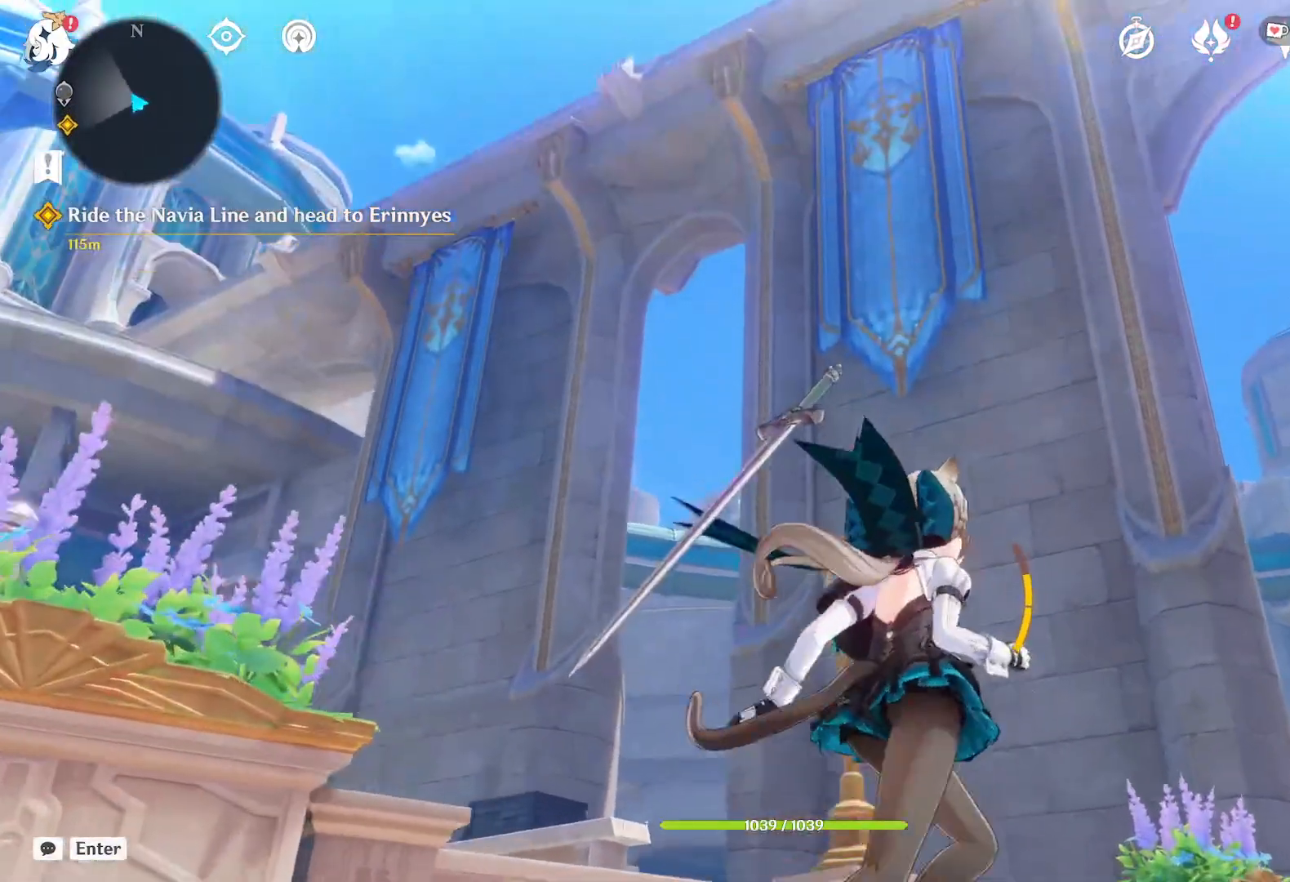
{"keys": [], "mouse": [], "events": [[234, "w", "up"], [317, "d", "up"]]}
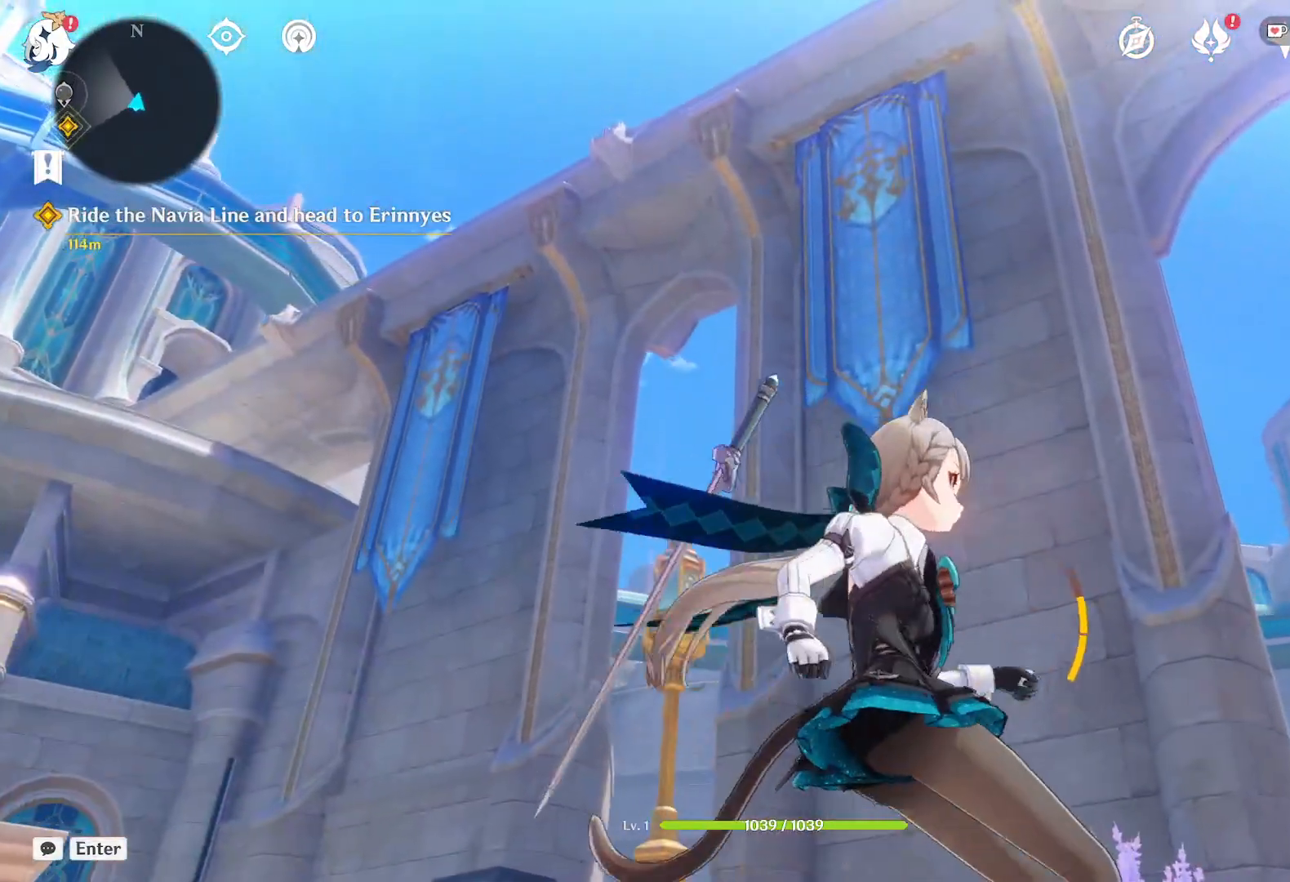
{"keys": [], "mouse": [], "events": []}
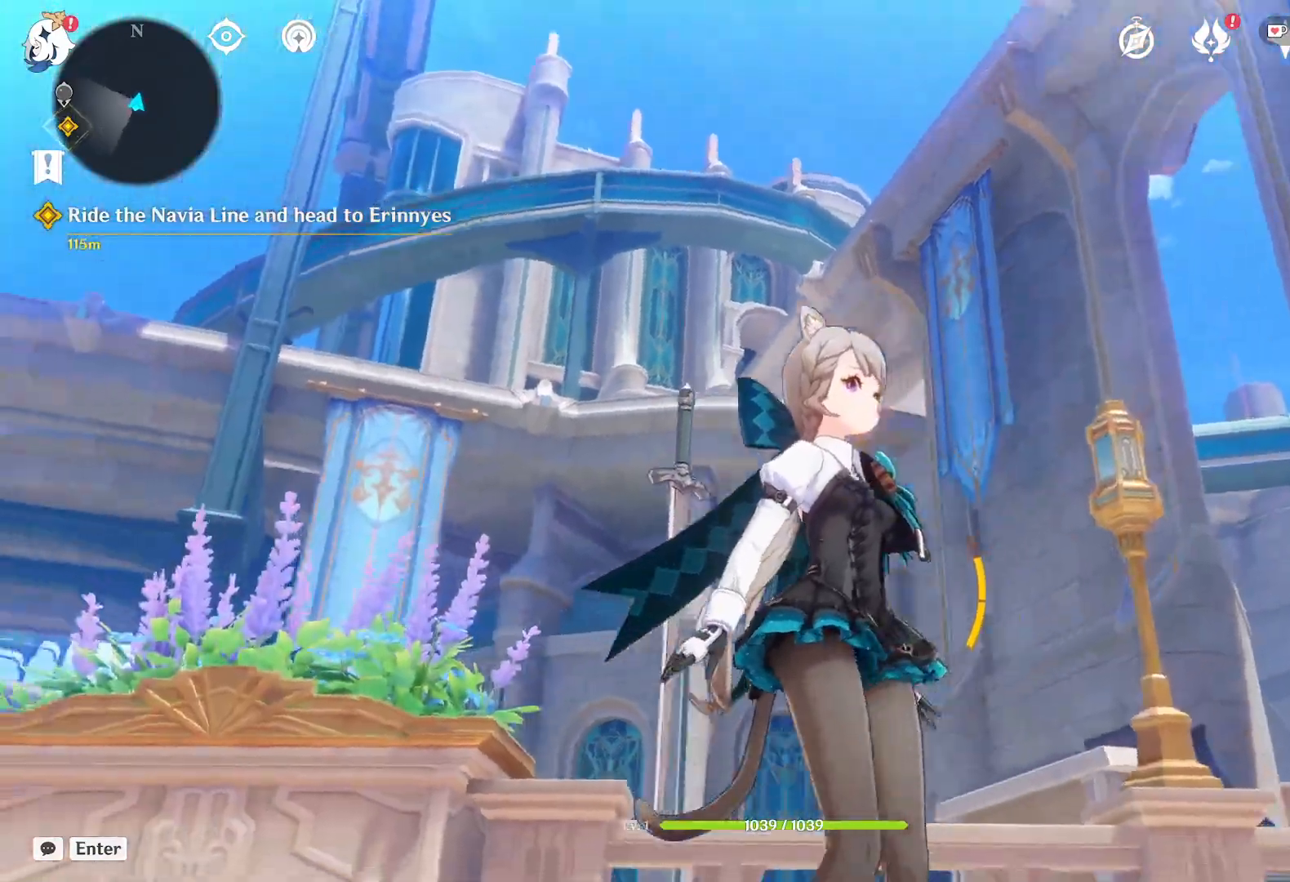
{"keys": [], "mouse": [], "events": []}
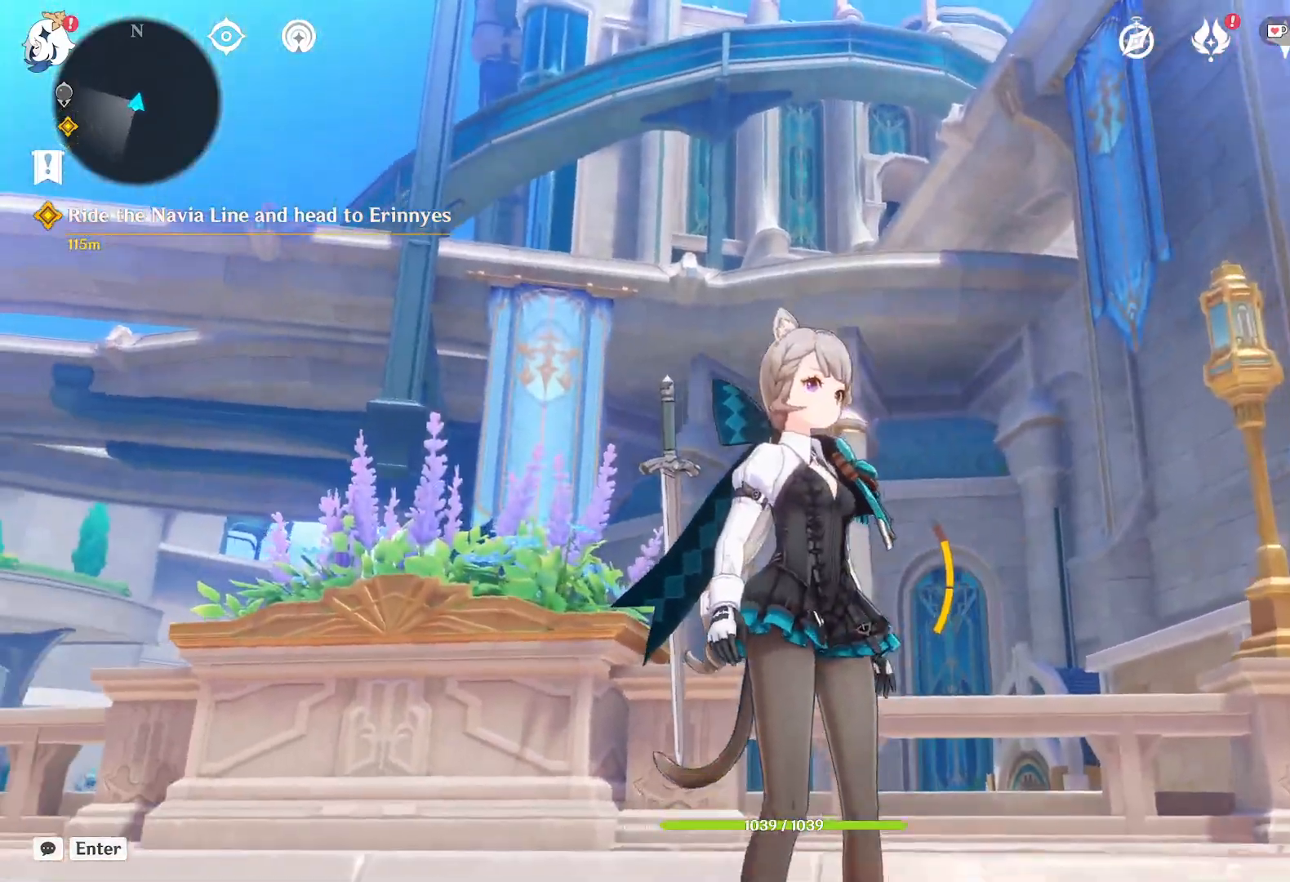
{"keys": ["d"], "mouse": [], "events": [[150, "d", "down"]]}
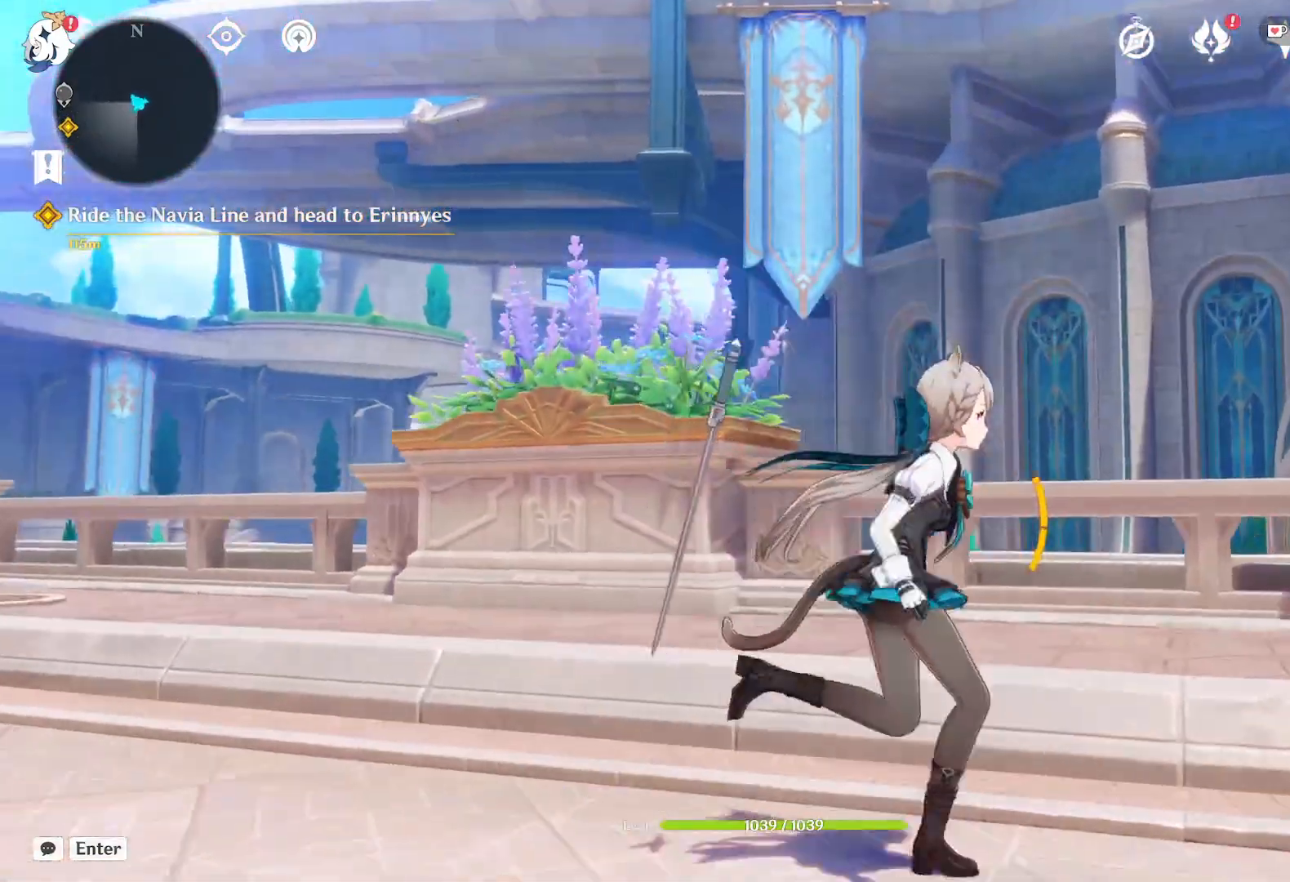
{"keys": [], "mouse": [], "events": [[317, "d", "up"]]}
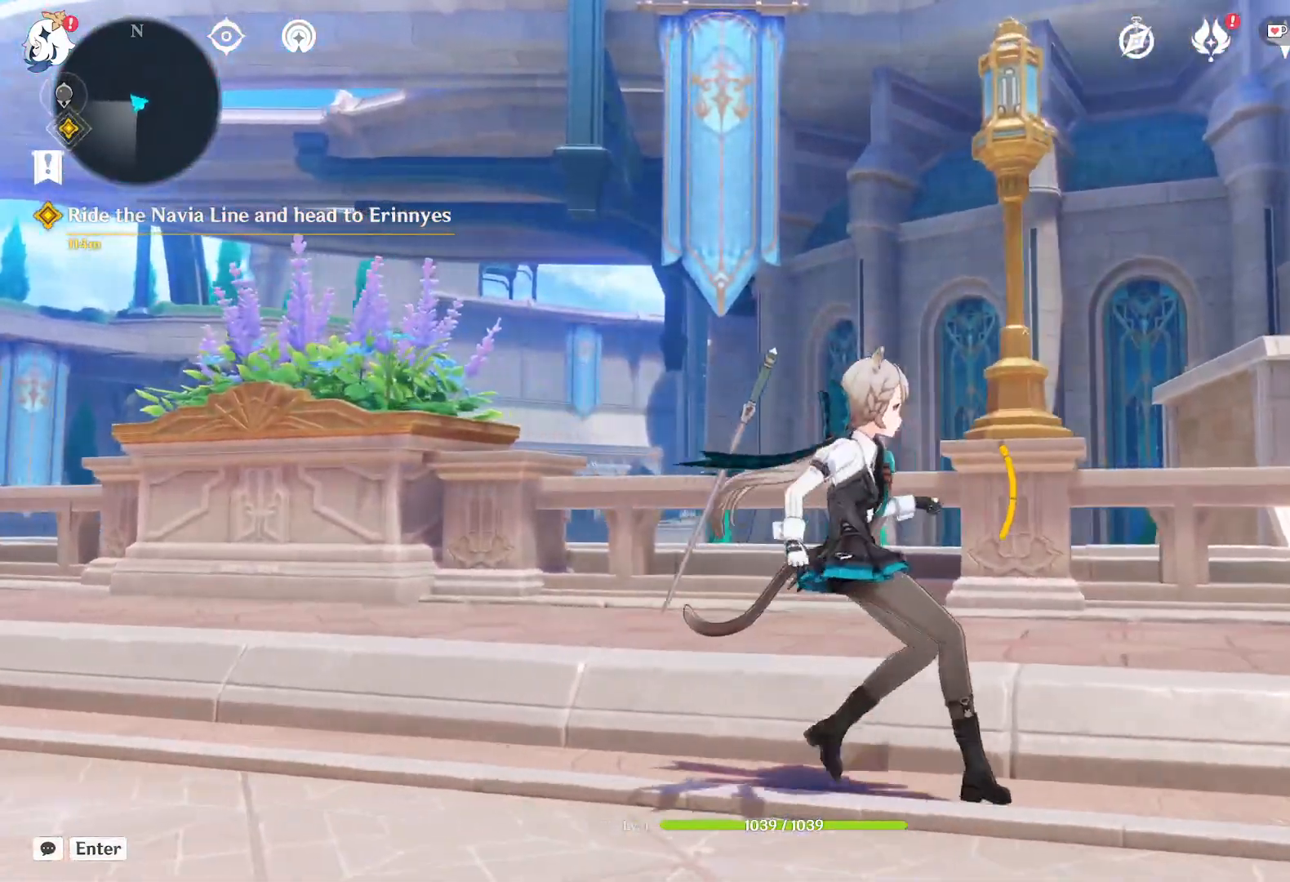
{"keys": [], "mouse": [], "events": []}
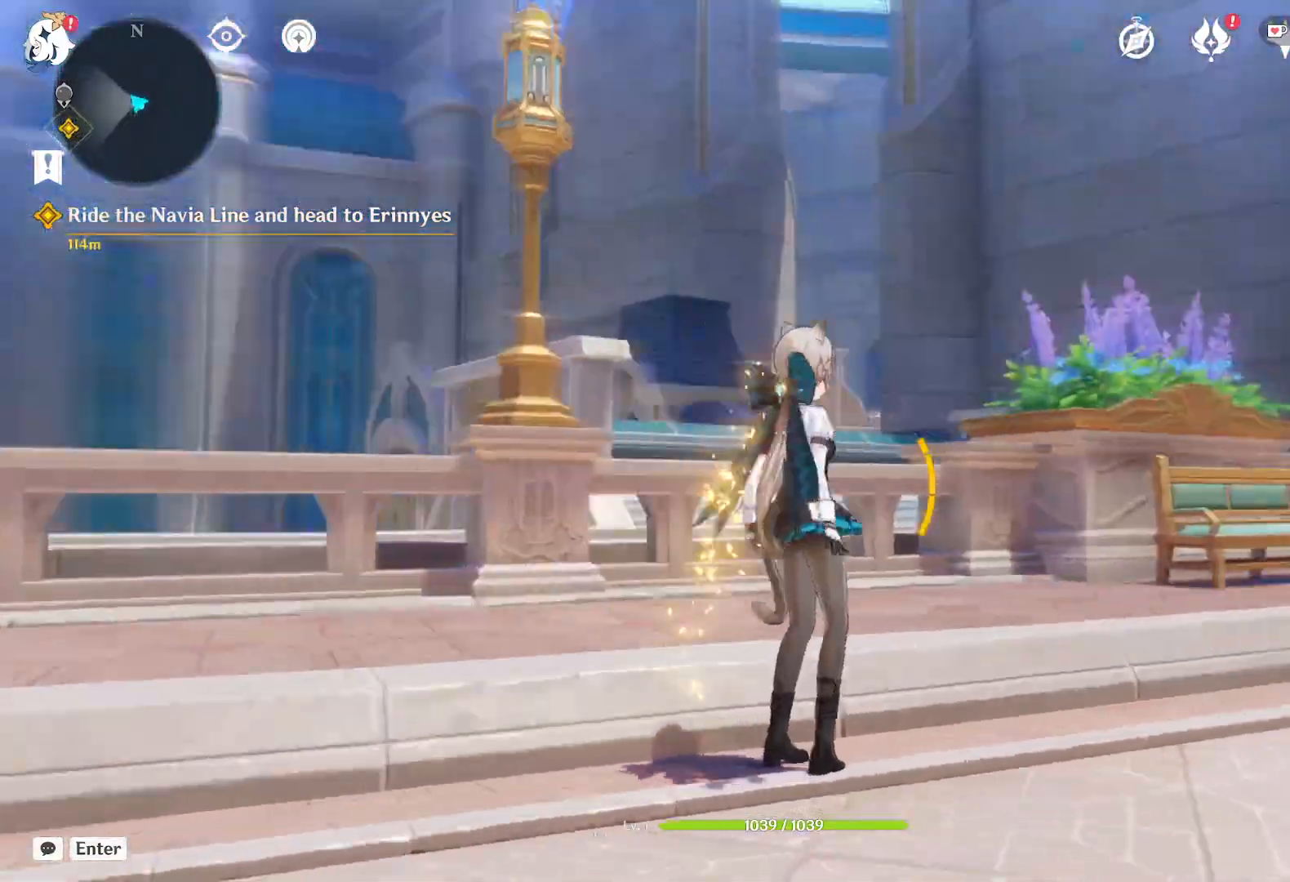
{"keys": ["shift", "w"], "mouse": [], "events": [[50, "w", "down"], [417, "shift", "down"]]}
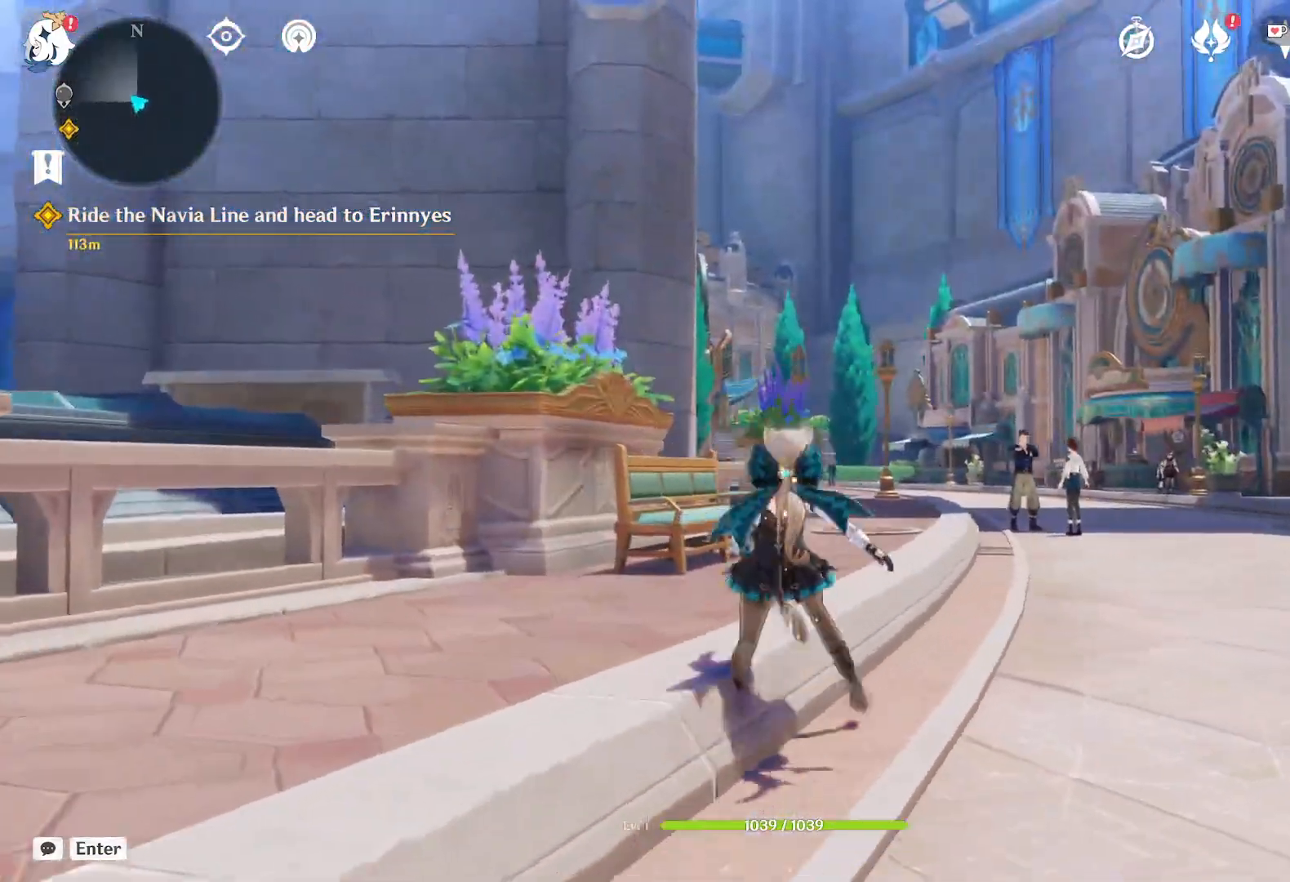
{"keys": ["d", "w"], "mouse": [], "events": [[17, "d", "down"], [300, "shift", "up"]]}
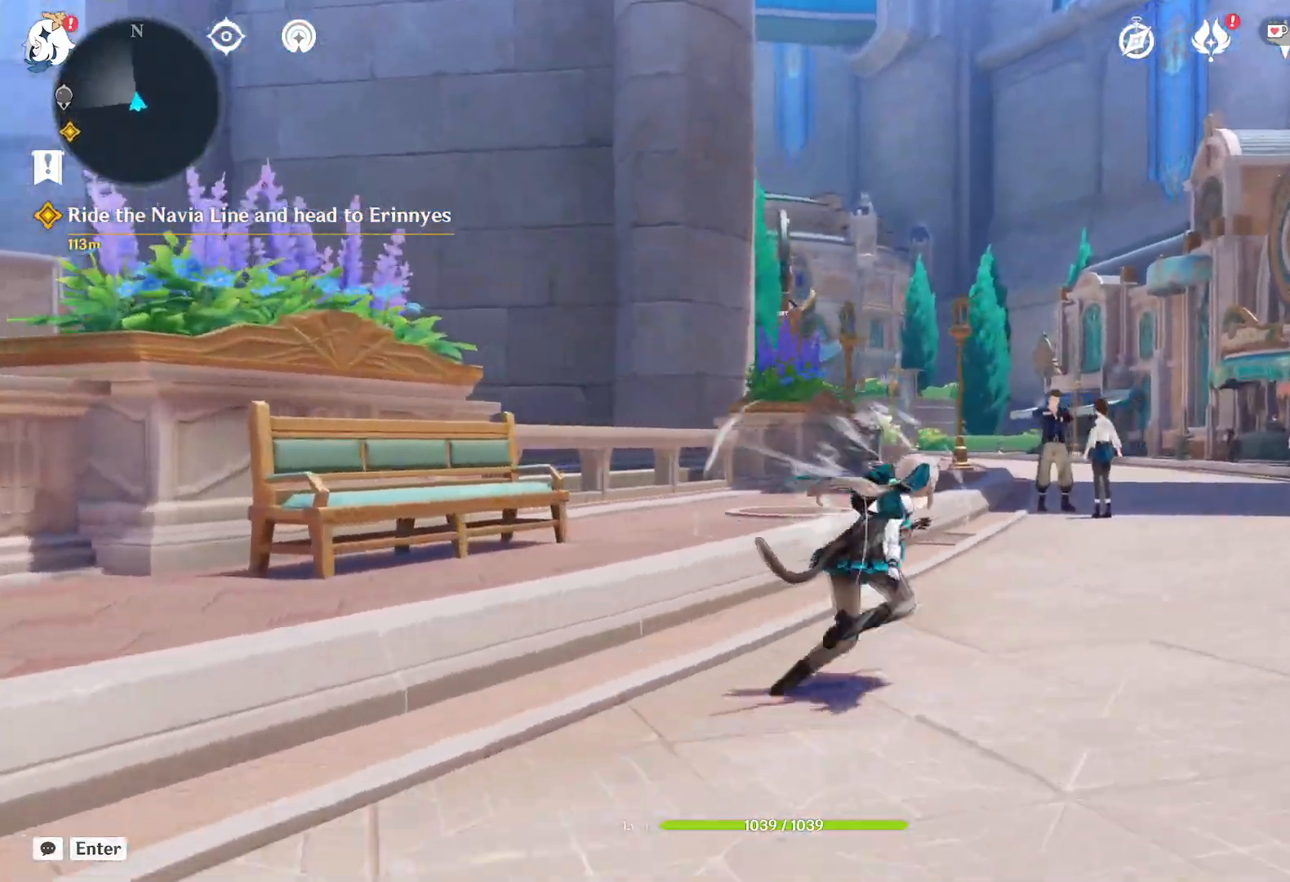
{"keys": ["d", "w"], "mouse": ["right"], "events": [[317, "mouse_right", "down"]]}